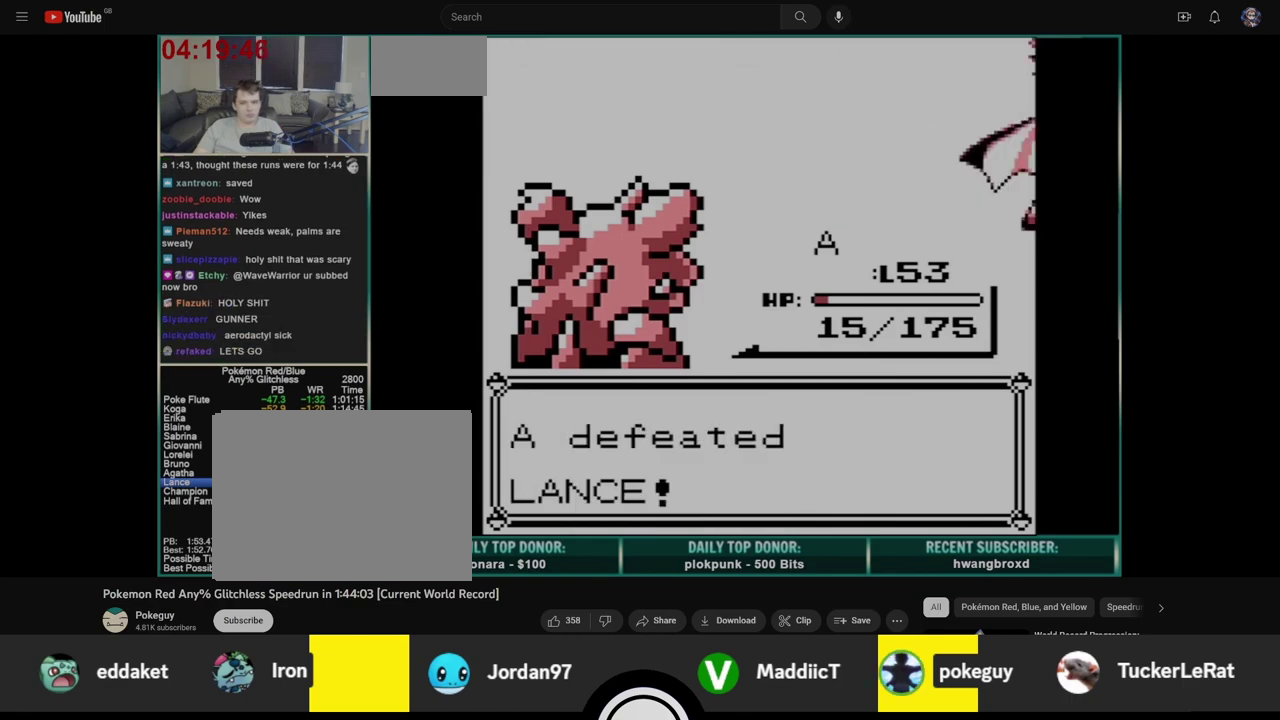
Gameplay with a controller (Nintendo layout); each line is a JSON object with the inputs held at the frame after it. "events" lists button and stick changes between this image and that frame as [ms after this image, input, new state], when the widget could be followed in between. Not read: L3 R3.
{"buttons": ["B"], "events": [[17, "A", "up"], [67, "A", "down"], [83, "B", "up"], [150, "B", "down"], [167, "A", "up"], [233, "A", "down"], [250, "B", "up"], [300, "B", "down"], [317, "A", "up"], [383, "A", "down"], [400, "B", "up"], [467, "A", "up"], [467, "B", "down"]]}
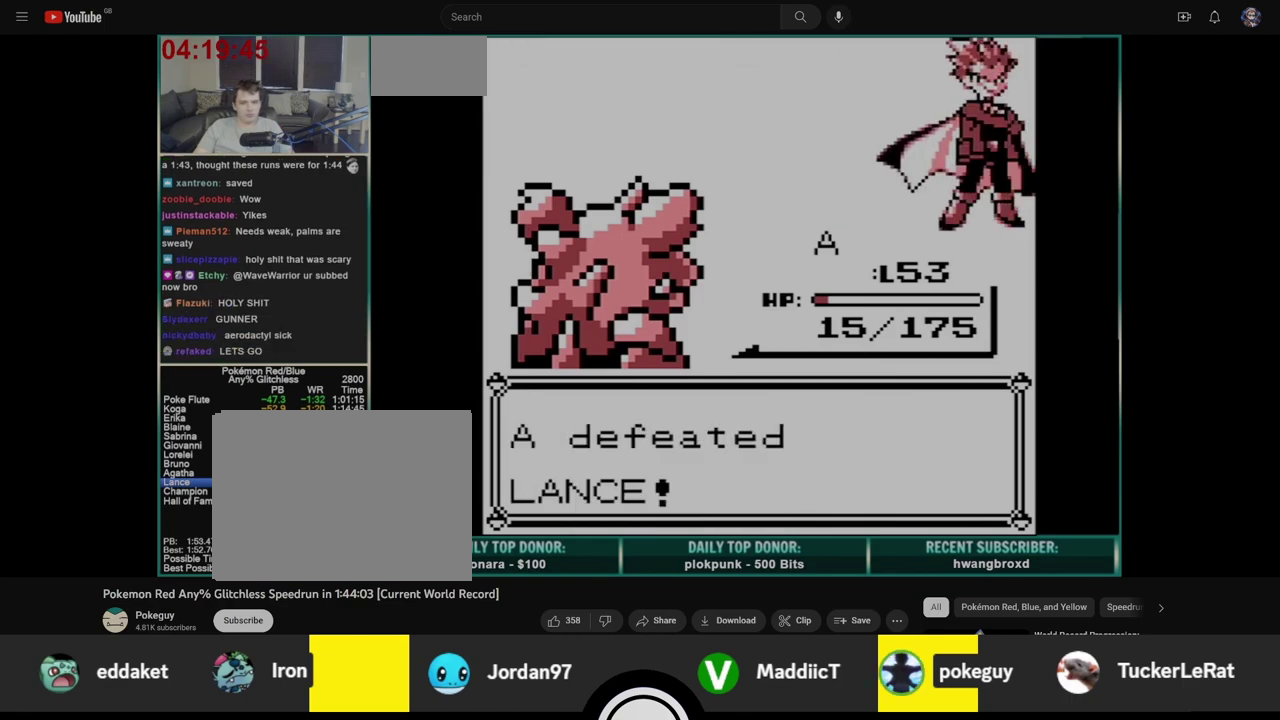
{"buttons": ["A"], "events": [[33, "A", "down"], [33, "B", "up"], [100, "B", "down"], [117, "A", "up"], [183, "A", "down"], [200, "B", "up"], [267, "A", "up"], [267, "B", "down"], [333, "A", "down"], [350, "B", "up"], [417, "A", "up"], [417, "B", "down"], [500, "A", "down"], [500, "B", "up"]]}
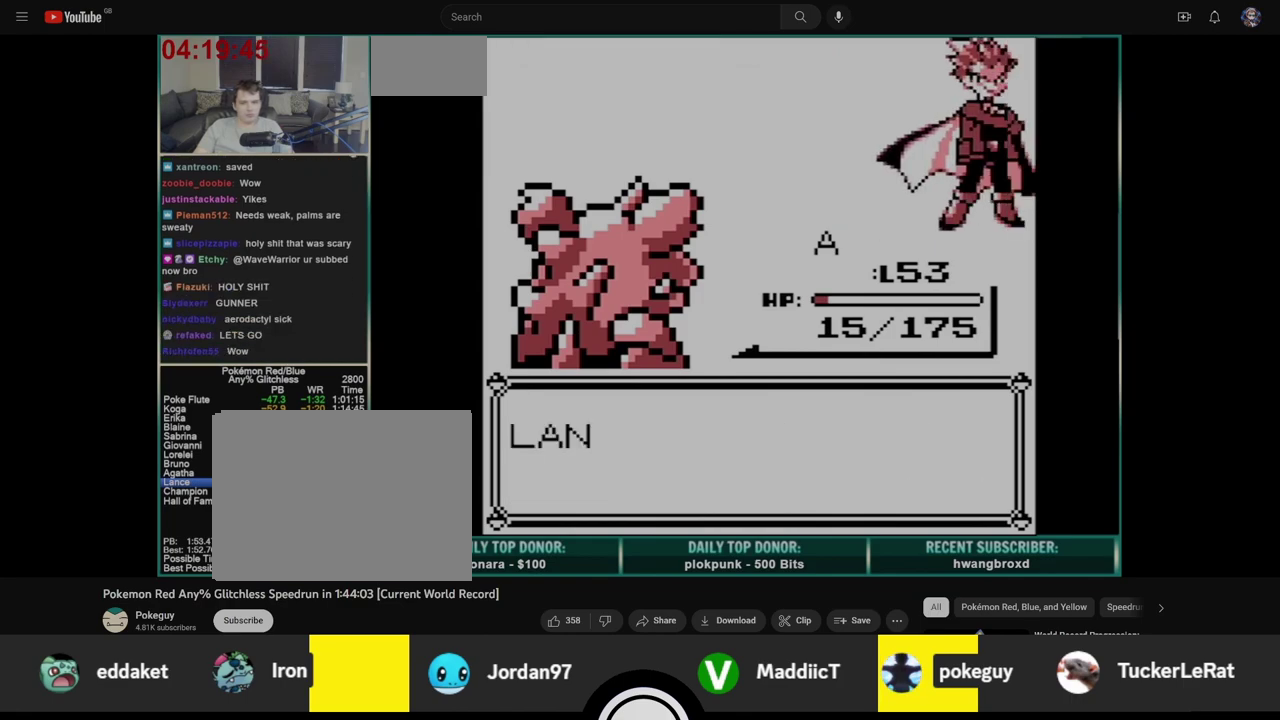
{"buttons": ["A"], "events": [[50, "B", "down"], [83, "A", "up"], [133, "A", "down"], [133, "B", "up"], [217, "A", "up"], [217, "B", "down"], [300, "A", "down"], [300, "B", "up"], [383, "A", "up"], [383, "B", "down"], [467, "A", "down"], [467, "B", "up"]]}
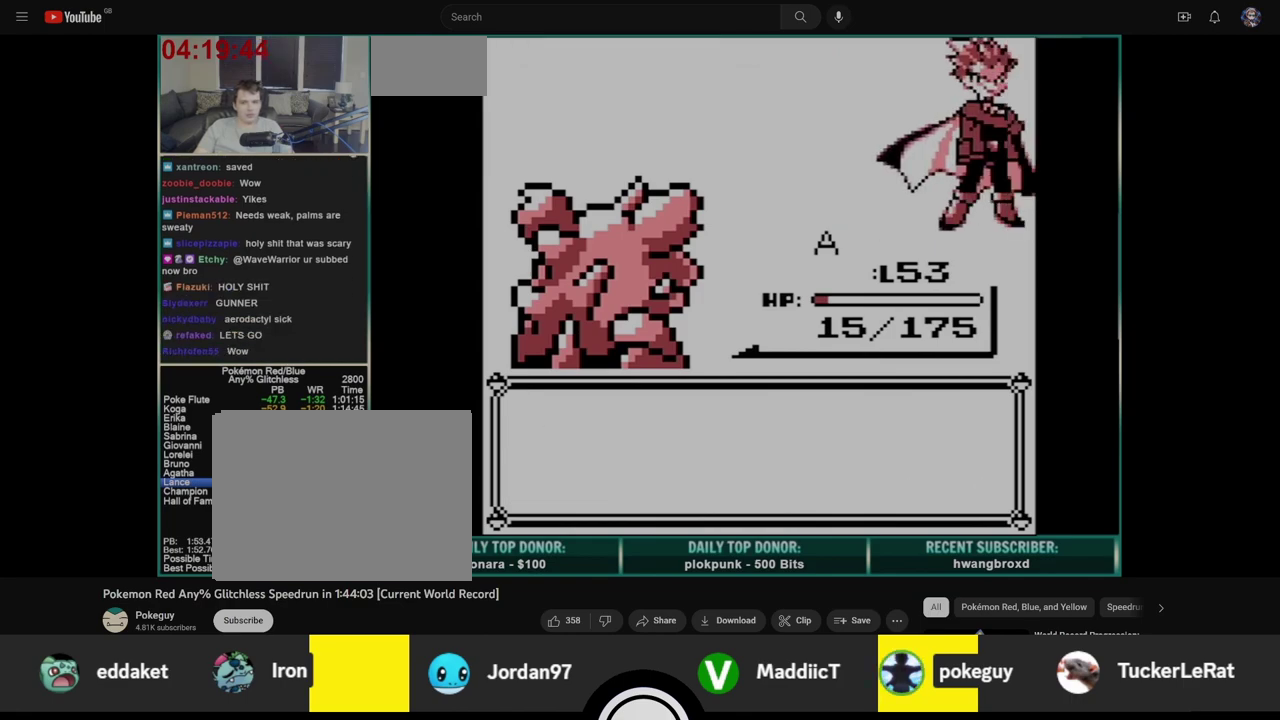
{"buttons": ["A", "B"], "events": [[50, "A", "up"], [50, "B", "down"], [133, "A", "down"], [133, "B", "up"], [200, "B", "down"], [217, "A", "up"], [283, "A", "down"], [300, "B", "up"], [350, "B", "down"], [383, "A", "up"], [450, "A", "down"], [450, "B", "up"], [500, "B", "down"]]}
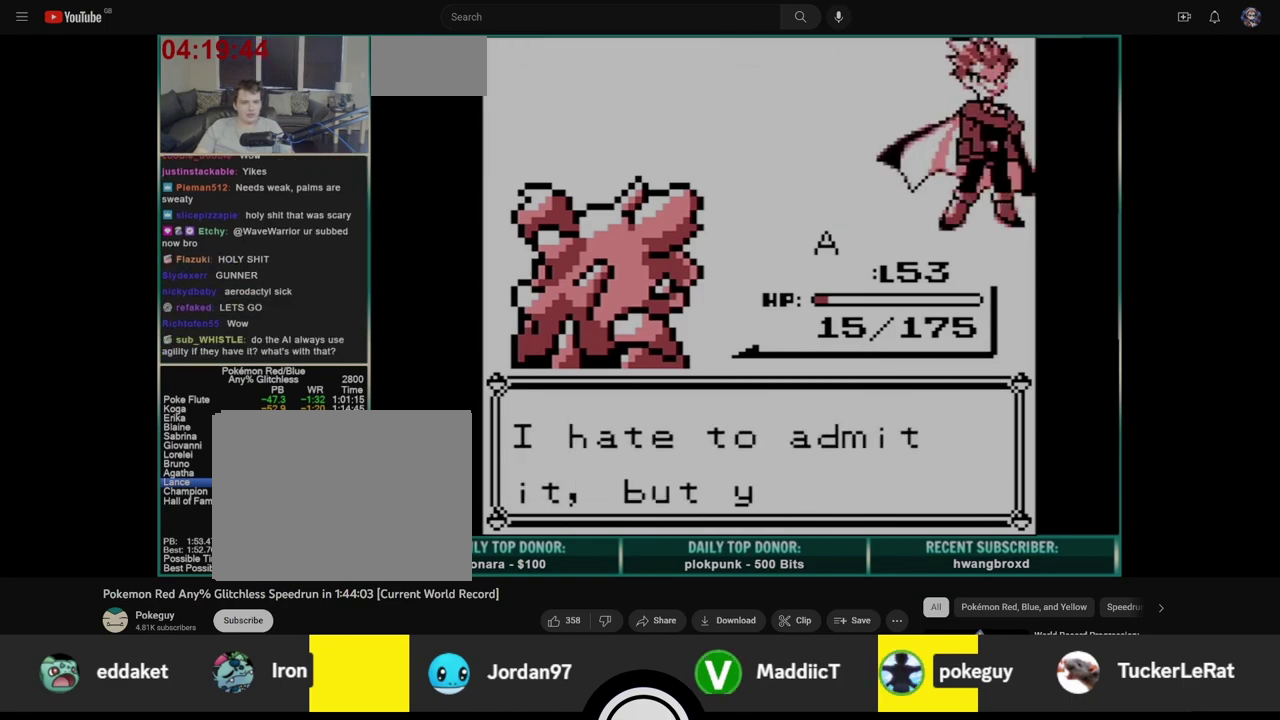
{"buttons": ["B"], "events": [[33, "A", "up"], [83, "A", "down"], [83, "B", "up"], [167, "B", "down"], [200, "A", "up"], [250, "A", "down"], [250, "B", "up"], [333, "A", "up"], [333, "B", "down"], [417, "A", "down"], [417, "B", "up"], [467, "B", "down"], [500, "A", "up"]]}
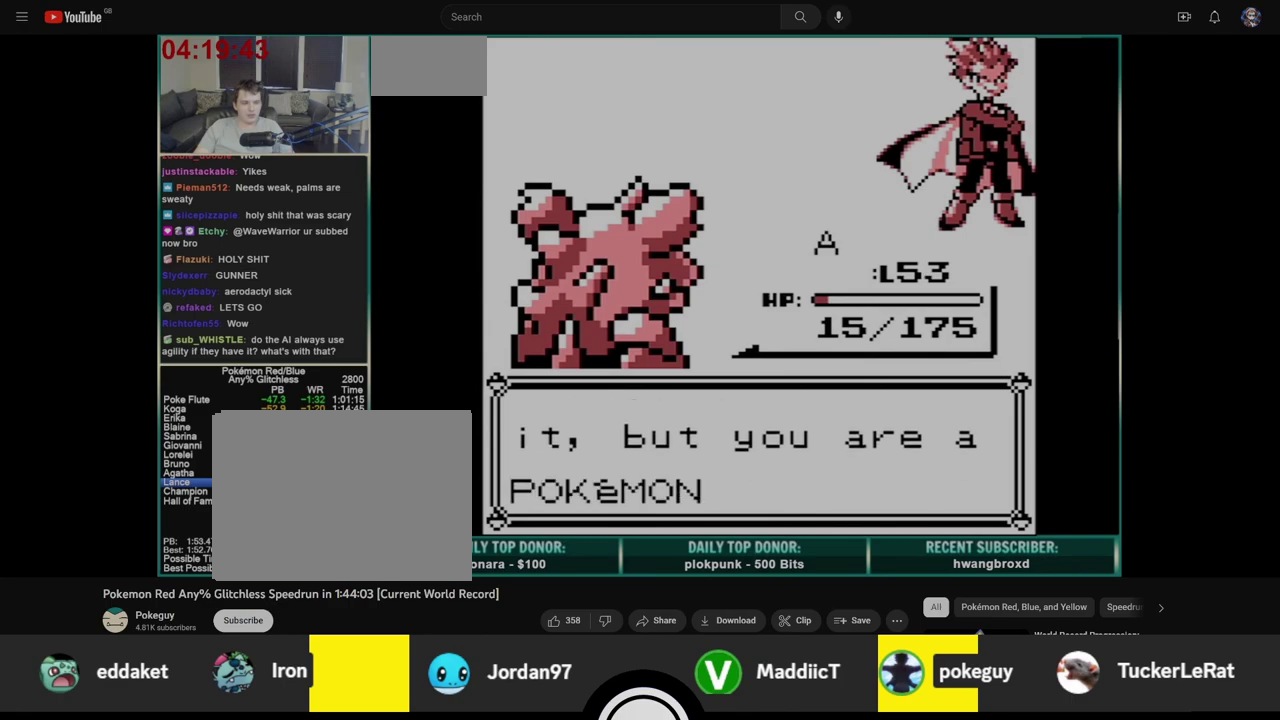
{"buttons": [], "events": [[50, "B", "up"], [83, "A", "down"], [133, "B", "down"], [167, "A", "up"], [217, "A", "down"], [217, "B", "up"], [300, "A", "up"], [300, "B", "down"], [367, "B", "up"], [383, "A", "down"], [450, "A", "up"]]}
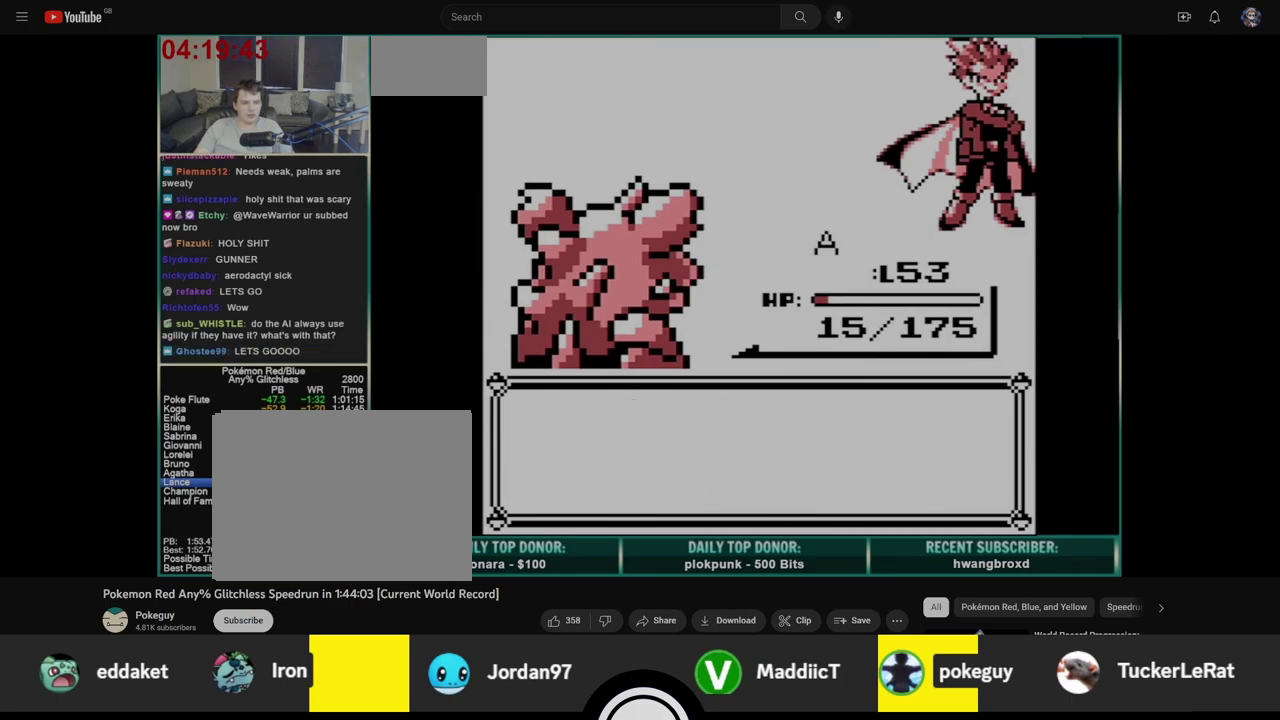
{"buttons": [], "events": [[417, "B", "down"], [467, "B", "up"]]}
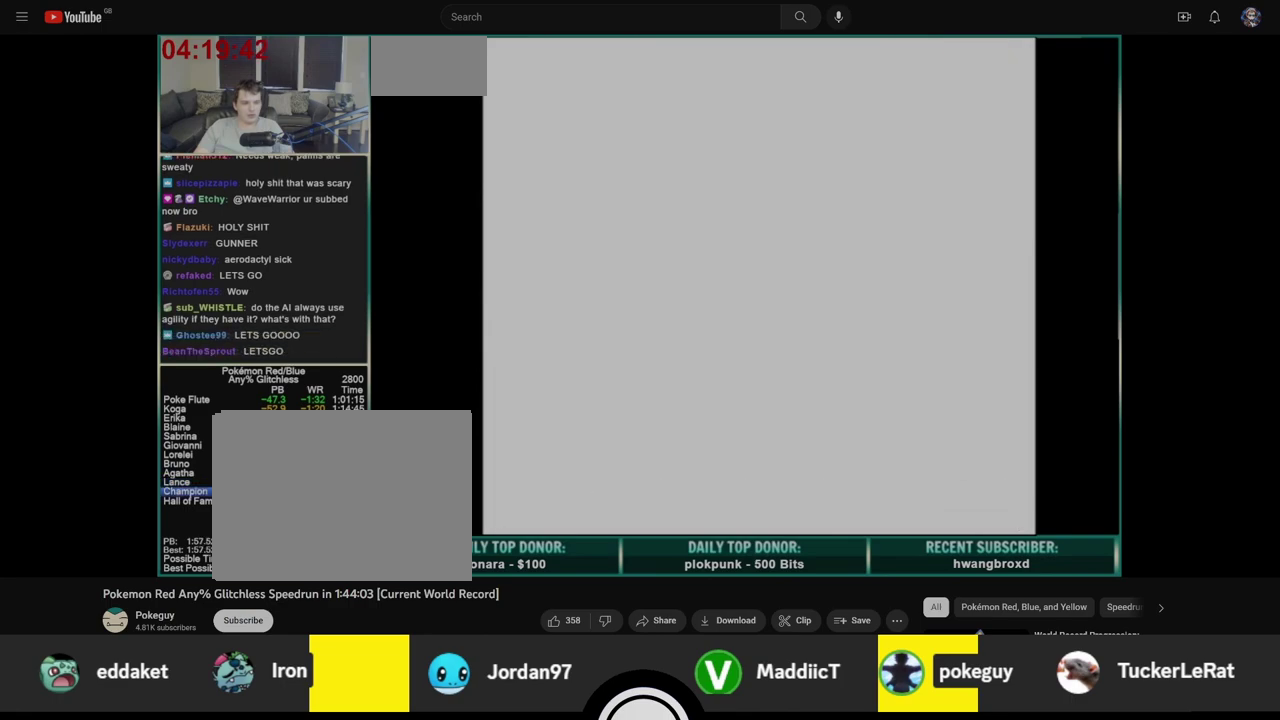
{"buttons": [], "events": []}
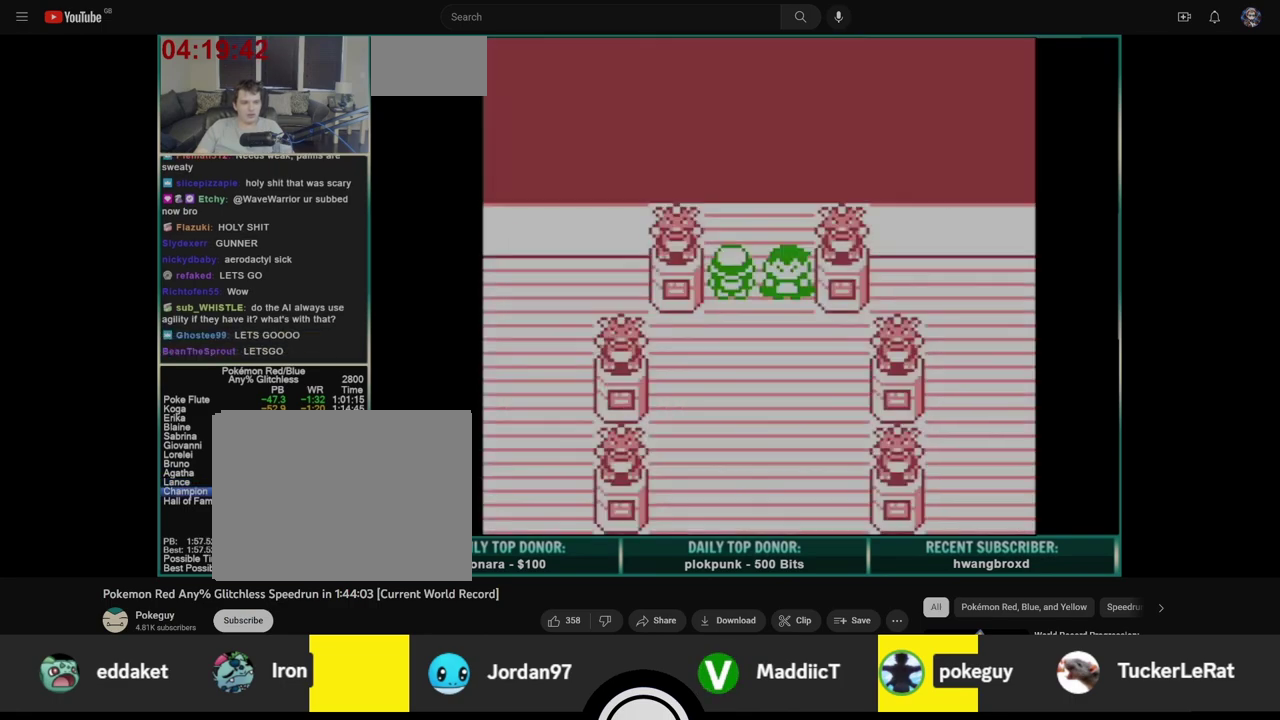
{"buttons": ["A"], "events": [[483, "A", "down"]]}
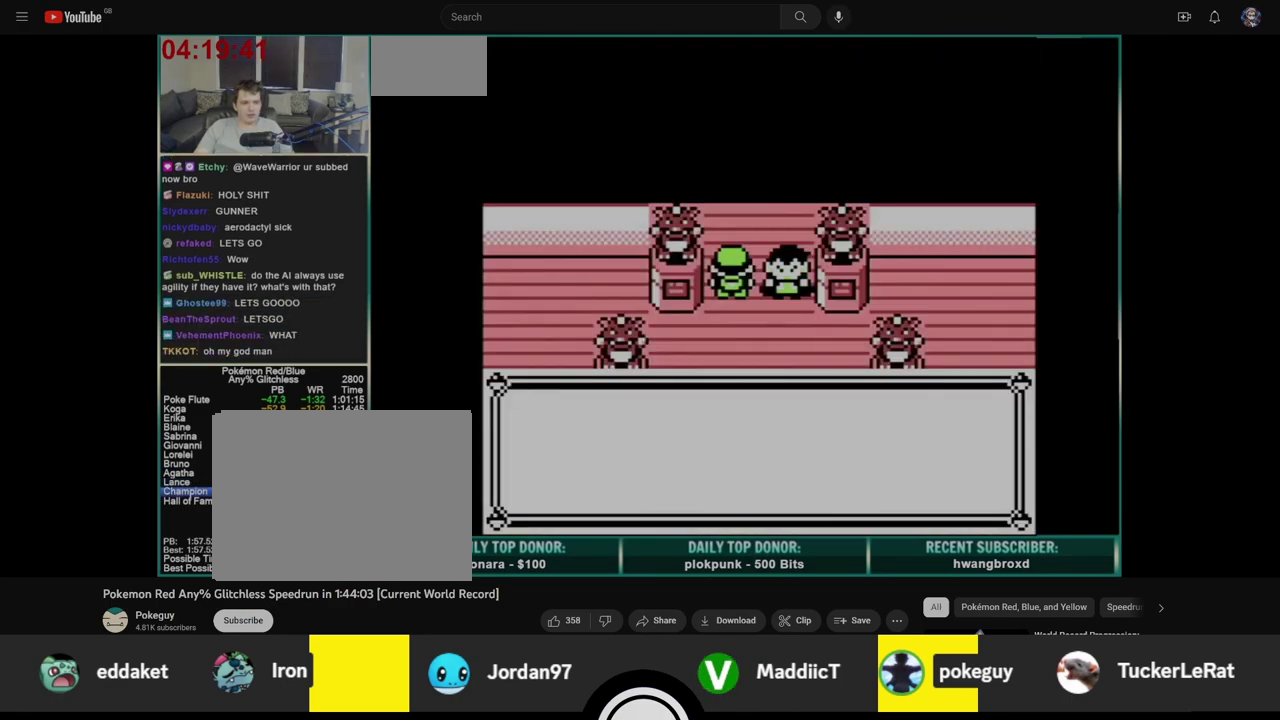
{"buttons": ["B"], "events": [[50, "B", "down"], [67, "A", "up"], [117, "A", "down"], [133, "B", "up"], [200, "A", "up"], [200, "B", "down"], [283, "A", "down"], [283, "B", "up"], [333, "A", "up"], [333, "B", "down"], [400, "A", "down"], [400, "B", "up"], [467, "B", "down"], [500, "A", "up"]]}
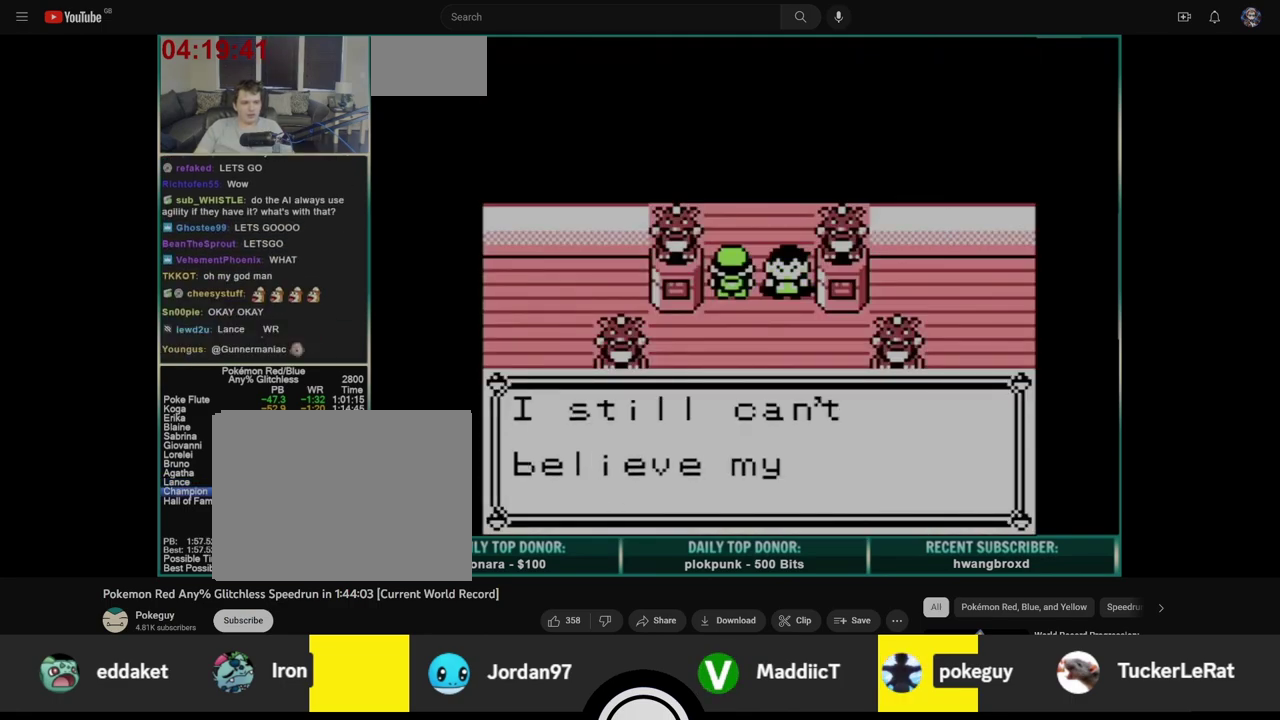
{"buttons": ["B"], "events": [[50, "A", "down"], [67, "B", "up"], [117, "B", "down"], [133, "A", "up"], [200, "A", "down"], [200, "B", "up"], [283, "B", "down"], [300, "A", "up"], [367, "A", "down"], [367, "B", "up"], [417, "B", "down"], [450, "A", "up"]]}
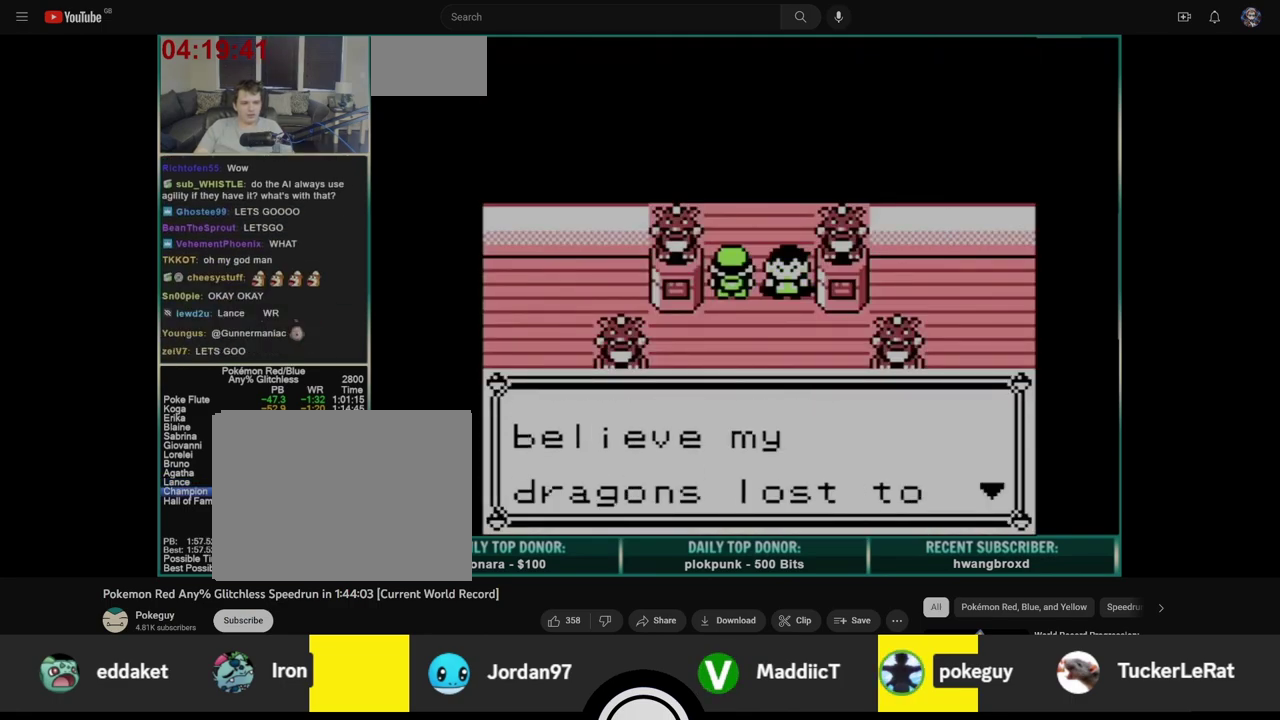
{"buttons": ["A"], "events": [[17, "A", "down"], [17, "B", "up"], [83, "A", "up"], [83, "B", "down"], [150, "B", "up"], [167, "A", "down"], [217, "B", "down"], [233, "A", "up"], [300, "A", "down"], [300, "B", "up"], [367, "B", "down"], [383, "A", "up"], [450, "A", "down"], [450, "B", "up"]]}
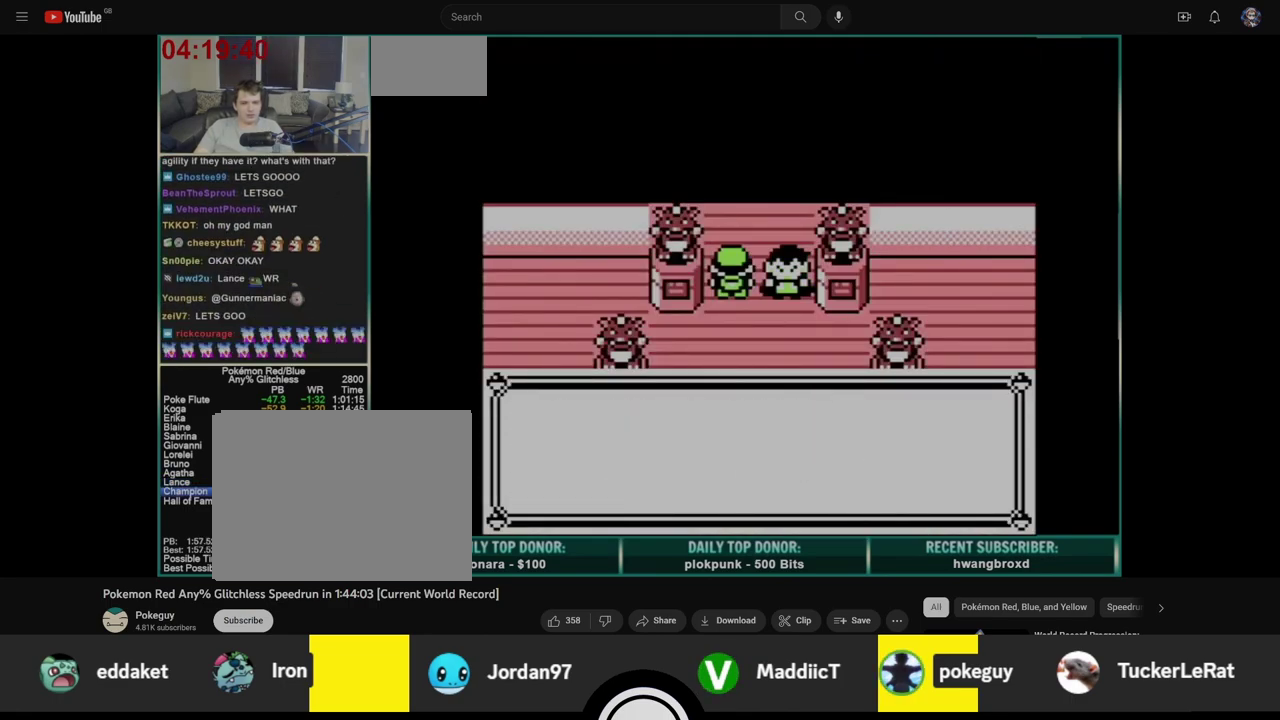
{"buttons": ["B"], "events": [[17, "B", "down"], [33, "A", "up"], [100, "A", "down"], [117, "B", "up"], [183, "A", "up"], [183, "B", "down"], [250, "A", "down"], [267, "B", "up"], [333, "A", "up"], [333, "B", "down"], [400, "A", "down"], [417, "B", "up"], [483, "A", "up"], [483, "B", "down"]]}
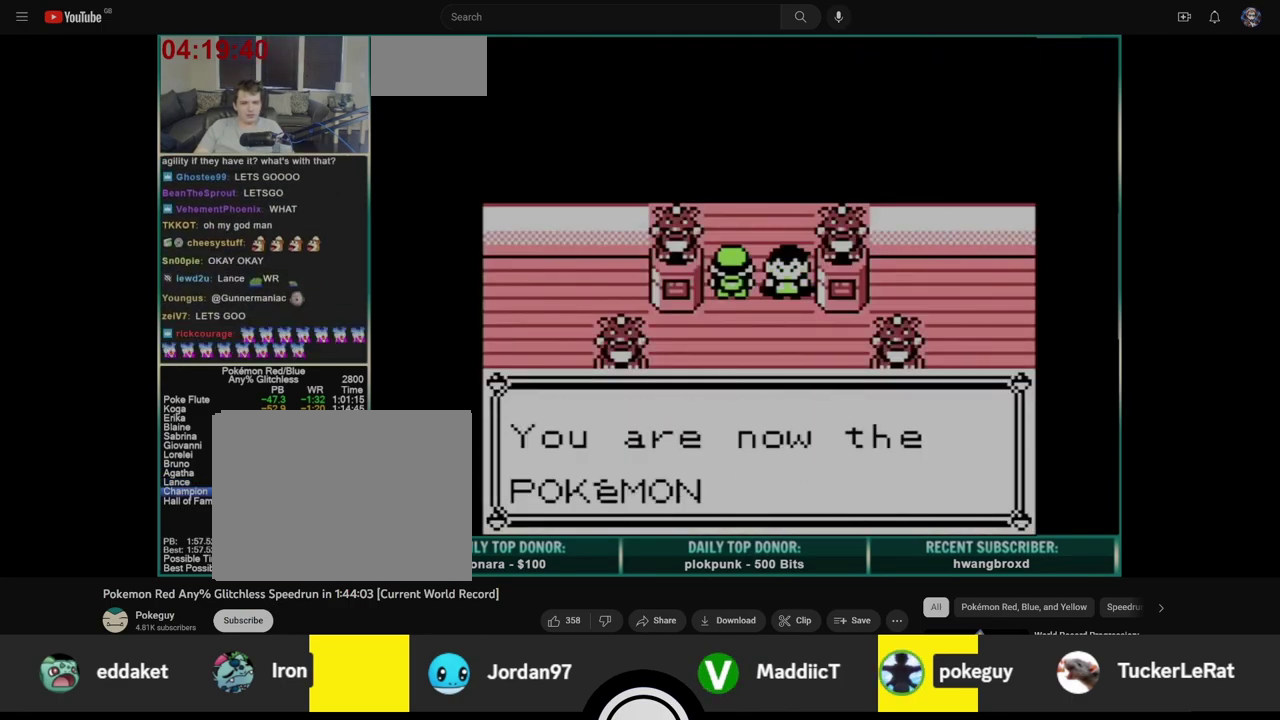
{"buttons": ["B"], "events": [[50, "A", "down"], [67, "B", "up"], [133, "A", "up"], [133, "B", "down"], [200, "A", "down"], [200, "B", "up"], [283, "A", "up"], [283, "B", "down"], [367, "A", "down"], [367, "B", "up"], [433, "B", "down"], [450, "A", "up"]]}
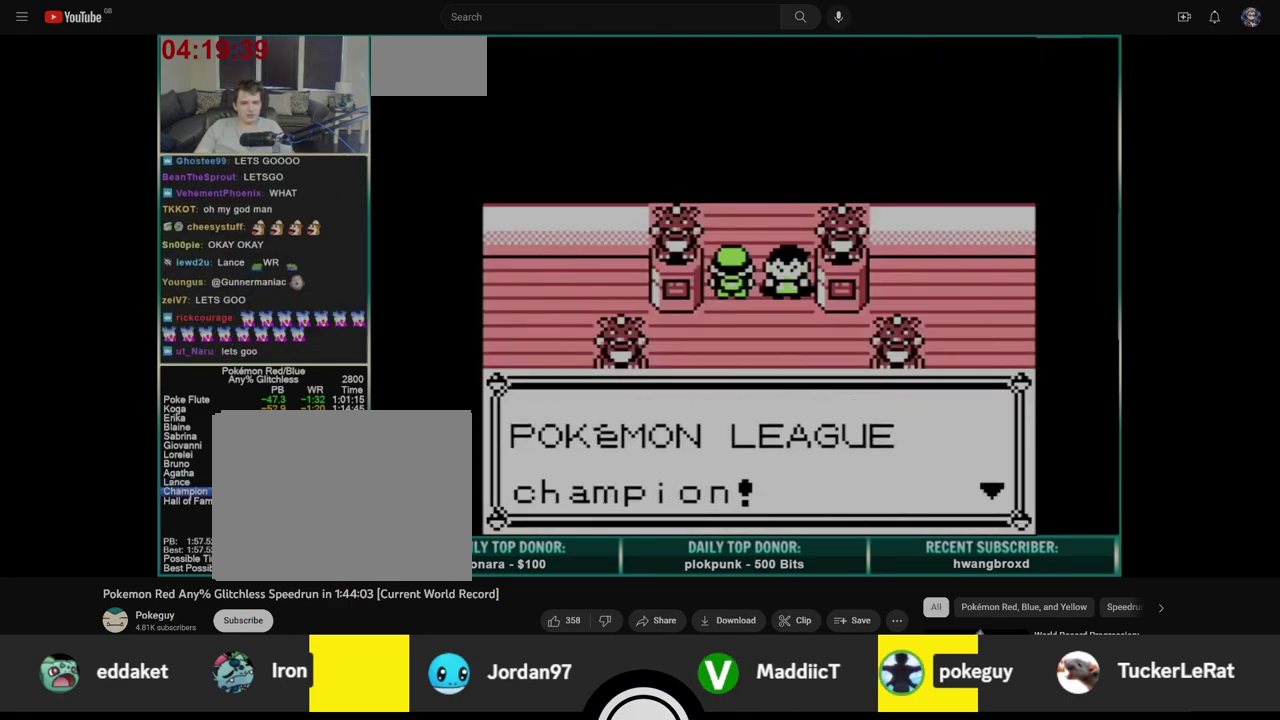
{"buttons": ["A"], "events": [[17, "A", "down"], [17, "B", "up"], [83, "B", "down"], [100, "A", "up"], [150, "B", "up"], [167, "A", "down"], [250, "A", "up"], [317, "A", "down"], [400, "A", "up"], [417, "B", "down"], [467, "A", "down"], [483, "B", "up"]]}
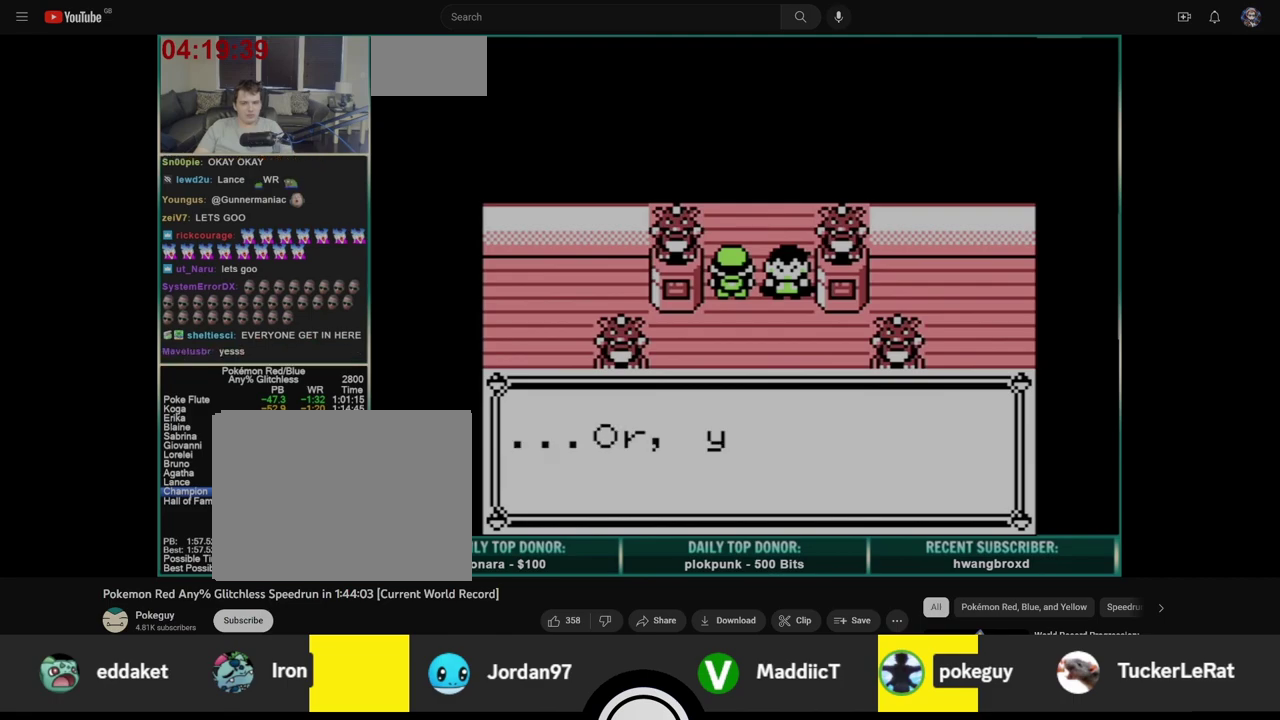
{"buttons": ["A", "B"], "events": [[33, "B", "down"], [50, "A", "up"], [117, "B", "up"], [133, "A", "down"], [183, "B", "down"], [217, "A", "up"], [267, "B", "up"], [283, "A", "down"], [333, "B", "down"], [367, "A", "up"], [417, "B", "up"], [433, "A", "down"], [483, "B", "down"]]}
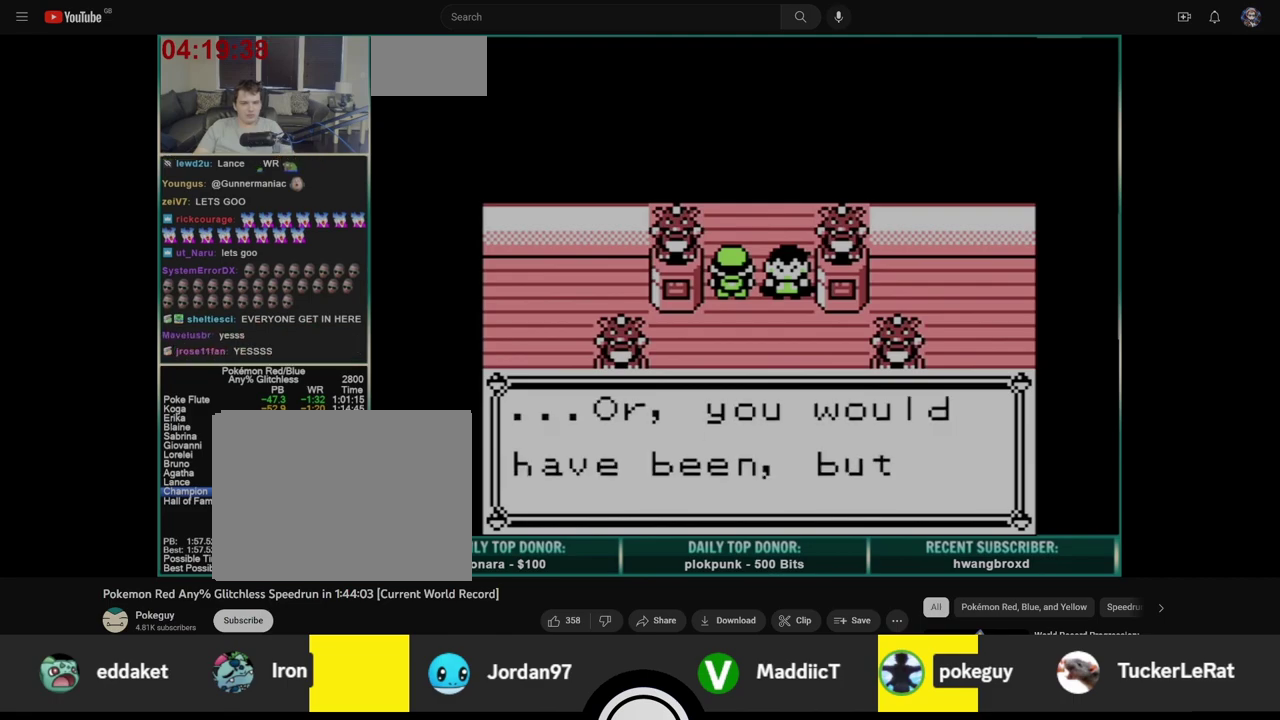
{"buttons": ["B"], "events": [[33, "A", "up"], [83, "A", "down"], [83, "B", "up"], [150, "B", "down"], [167, "A", "up"], [233, "A", "down"], [233, "B", "up"], [317, "A", "up"], [317, "B", "down"], [383, "B", "up"], [400, "A", "down"], [467, "B", "down"], [483, "A", "up"]]}
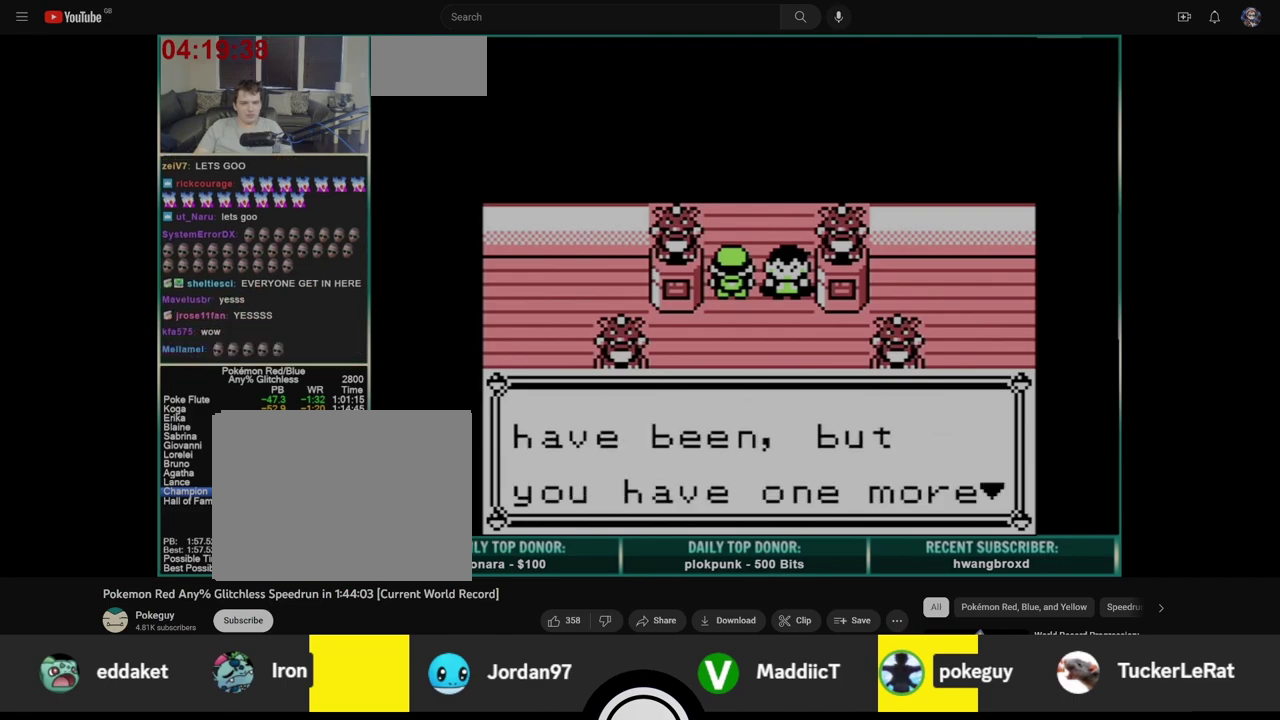
{"buttons": [], "events": [[33, "B", "up"], [50, "A", "down"], [117, "B", "down"], [133, "A", "up"], [200, "A", "down"], [200, "B", "up"], [283, "A", "up"], [283, "B", "down"], [350, "A", "down"], [350, "B", "up"], [433, "A", "up"], [433, "B", "down"], [500, "B", "up"]]}
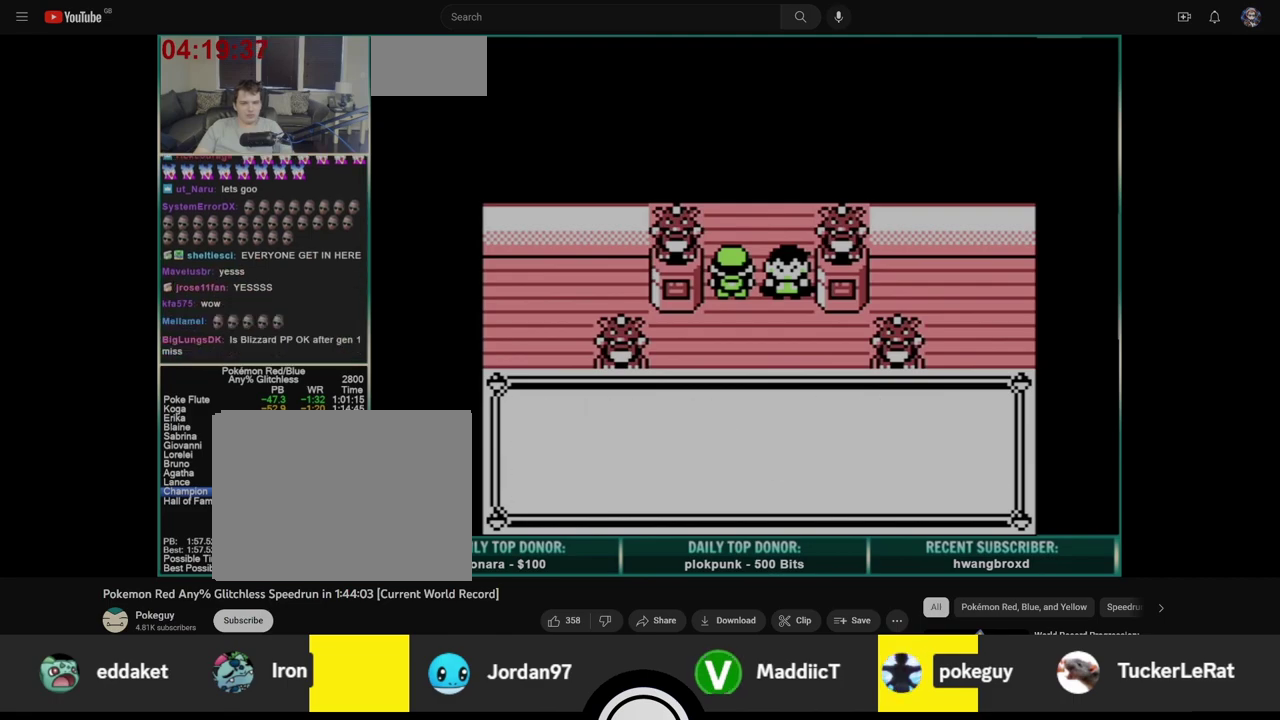
{"buttons": ["A"], "events": [[17, "A", "down"], [83, "A", "up"], [167, "A", "down"], [250, "A", "up"], [267, "B", "down"], [317, "A", "down"], [333, "B", "up"], [400, "B", "down"], [417, "A", "up"], [467, "B", "up"], [483, "A", "down"]]}
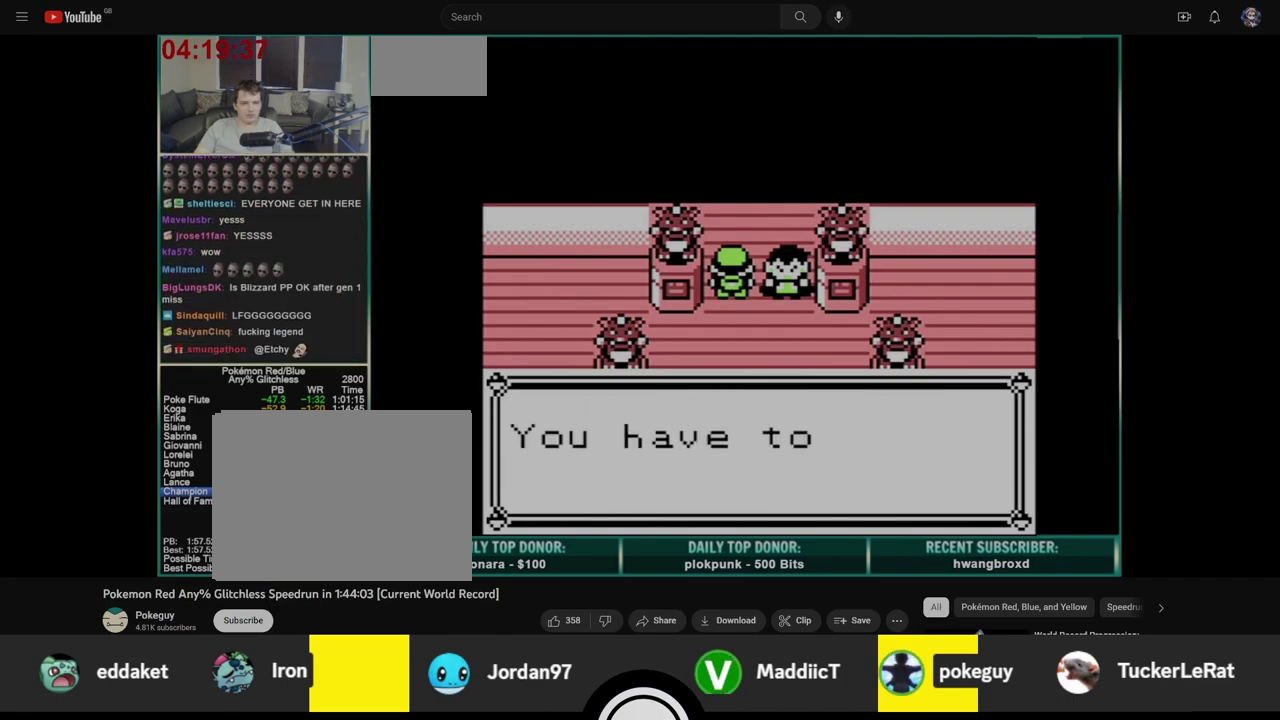
{"buttons": ["A", "B"], "events": [[33, "B", "down"], [67, "A", "up"], [117, "B", "up"], [133, "A", "down"], [183, "B", "down"], [217, "A", "up"], [283, "A", "down"], [283, "B", "up"], [350, "B", "down"], [367, "A", "up"], [433, "A", "down"], [433, "B", "up"], [500, "B", "down"]]}
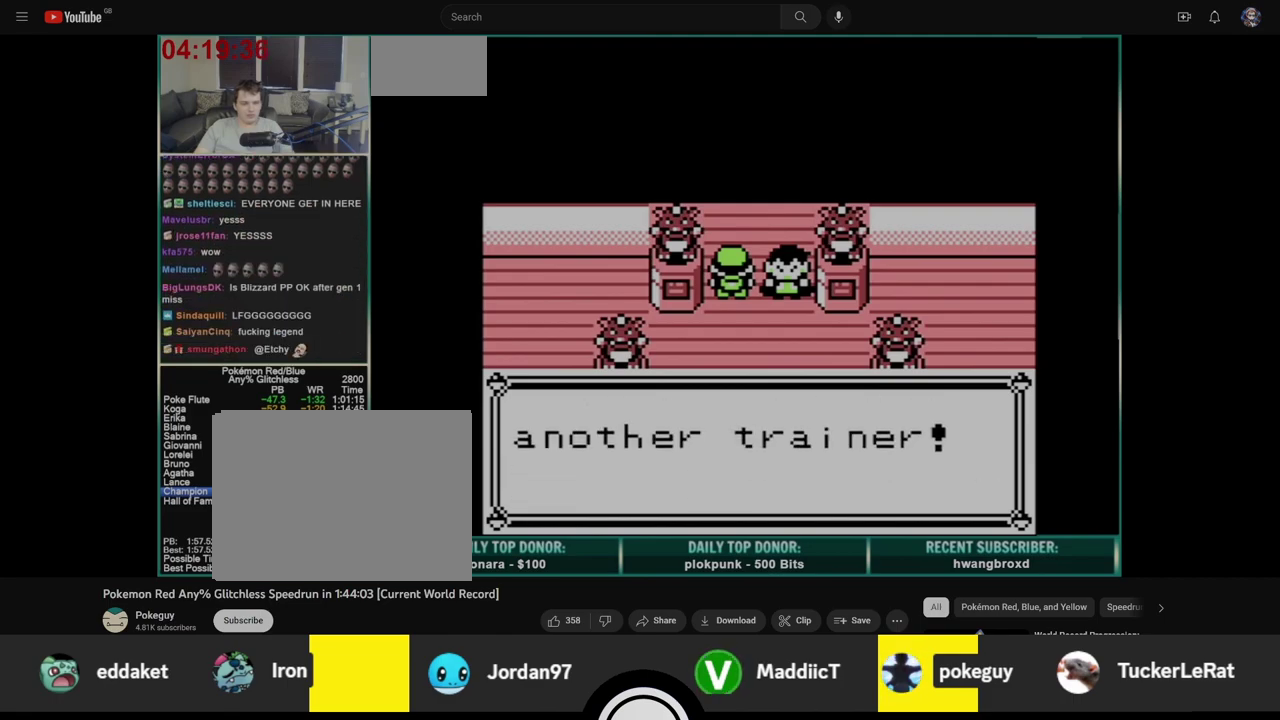
{"buttons": [], "events": [[33, "A", "up"], [83, "B", "up"], [100, "A", "down"], [150, "B", "down"], [183, "A", "up"], [233, "B", "up"], [250, "A", "down"], [300, "B", "down"], [333, "A", "up"], [367, "B", "up"], [400, "A", "down"], [483, "A", "up"]]}
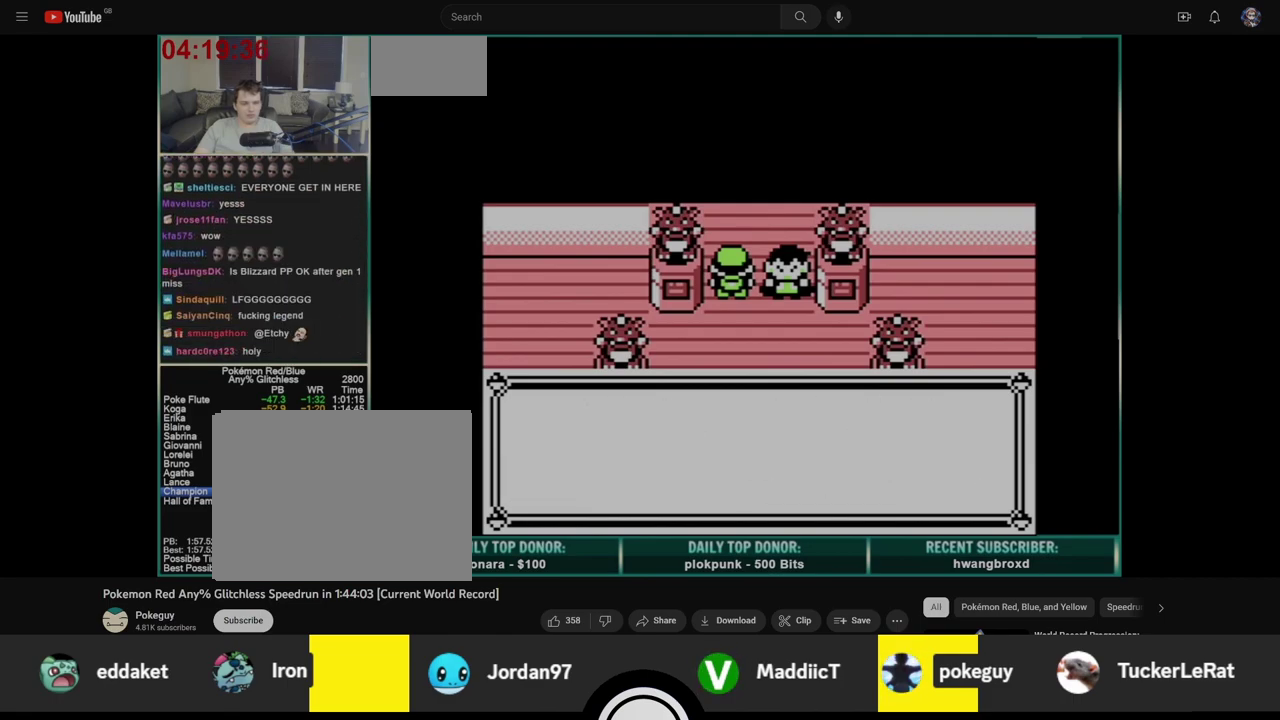
{"buttons": [], "events": [[50, "A", "down"], [133, "A", "up"], [150, "B", "down"], [200, "A", "down"], [217, "B", "up"], [283, "B", "down"], [300, "A", "up"], [367, "A", "down"], [367, "B", "up"], [433, "B", "down"], [450, "A", "up"], [500, "B", "up"]]}
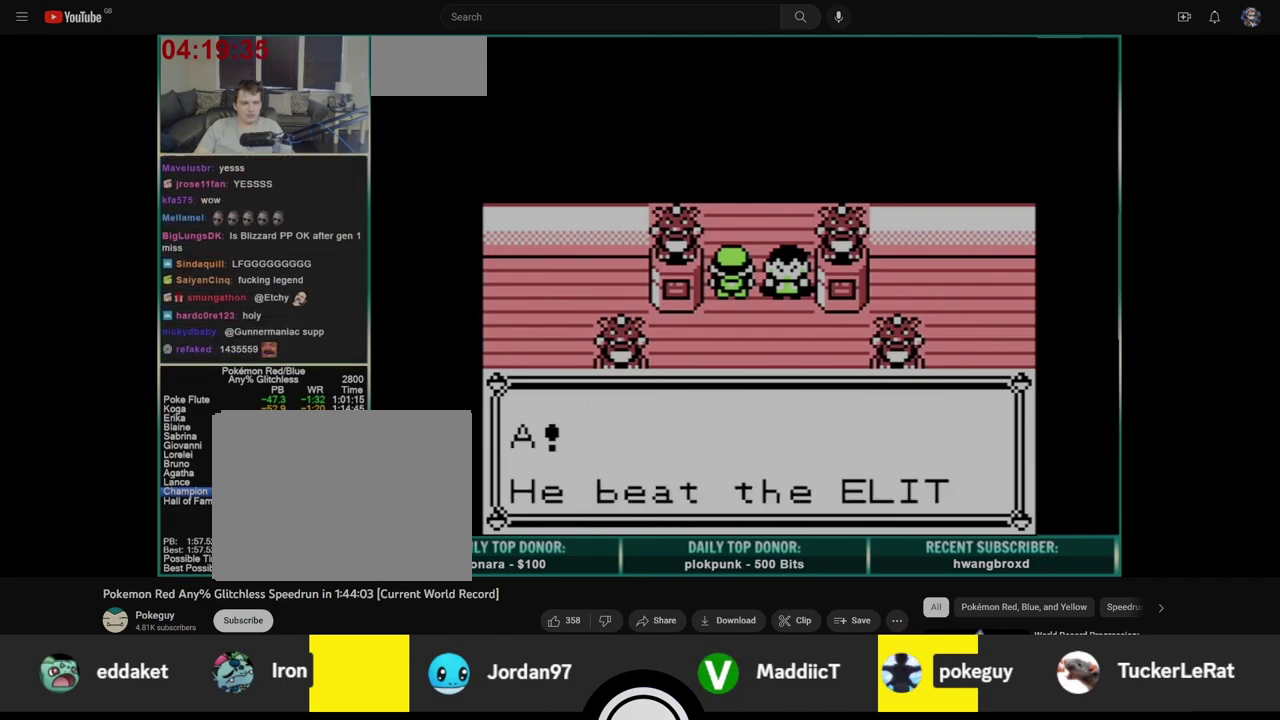
{"buttons": ["A"], "events": [[17, "A", "down"], [83, "B", "down"], [100, "A", "up"], [150, "B", "up"], [183, "A", "down"], [250, "B", "down"], [267, "A", "up"], [333, "A", "down"], [333, "B", "up"], [400, "B", "down"], [417, "A", "up"], [467, "B", "up"], [483, "A", "down"]]}
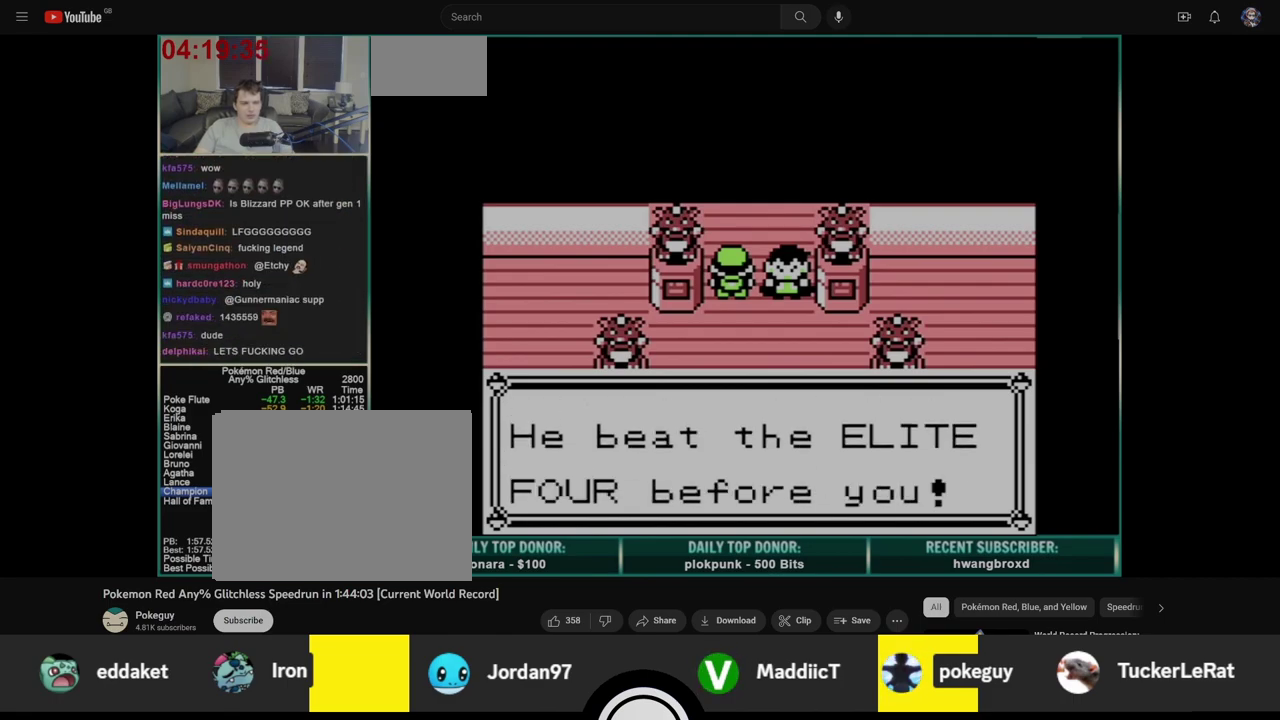
{"buttons": ["A"], "events": [[67, "A", "up"], [150, "A", "down"], [233, "A", "up"], [233, "B", "down"], [300, "A", "down"], [300, "B", "up"], [367, "B", "down"], [400, "A", "up"], [450, "A", "down"], [450, "B", "up"]]}
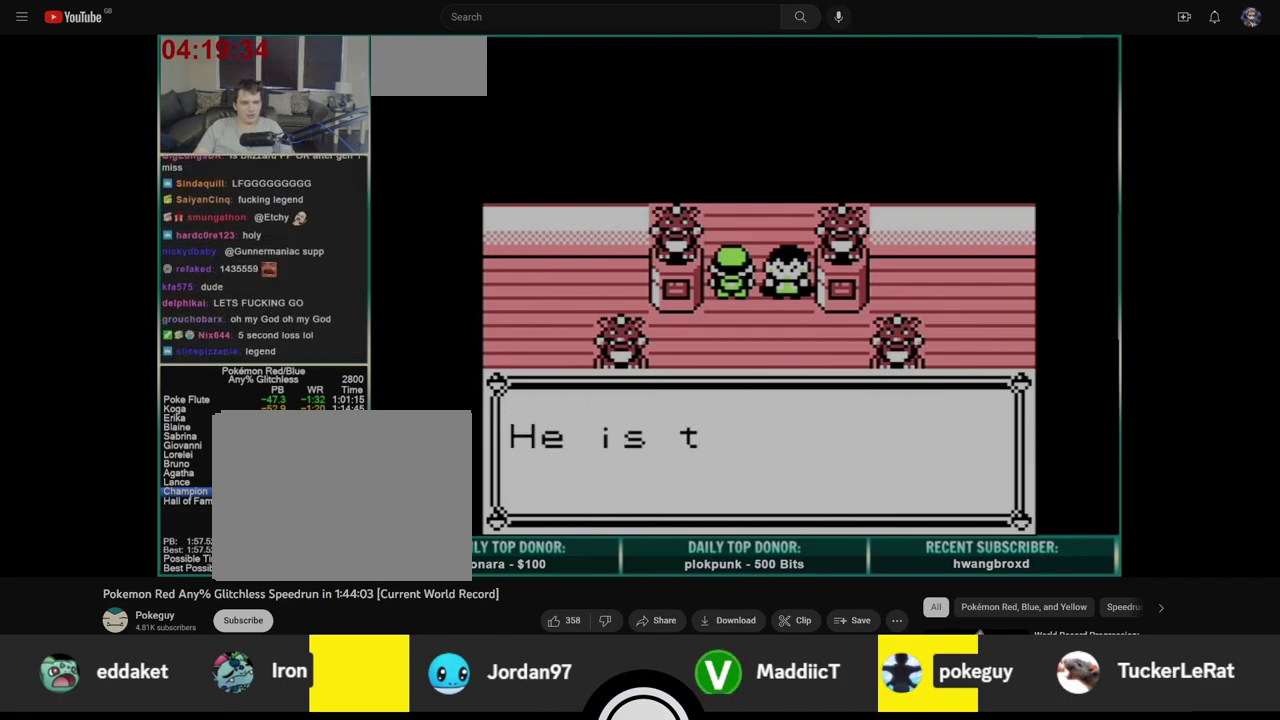
{"buttons": [], "events": [[17, "B", "down"], [50, "A", "up"], [83, "B", "up"], [117, "A", "down"], [167, "B", "down"], [200, "A", "up"], [233, "B", "up"], [283, "A", "down"], [317, "B", "down"], [350, "A", "up"], [400, "B", "up"], [417, "A", "down"], [483, "A", "up"]]}
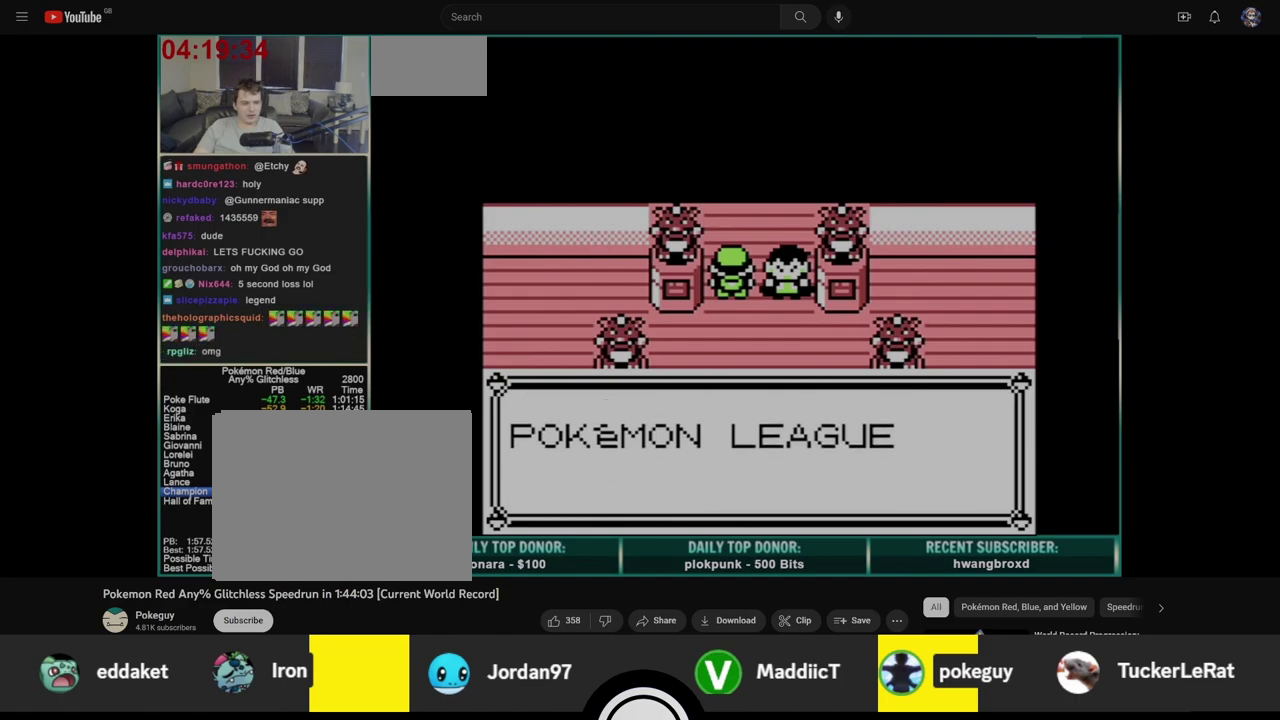
{"buttons": ["START"], "events": [[317, "B", "down"], [383, "B", "up"], [417, "START", "down"]]}
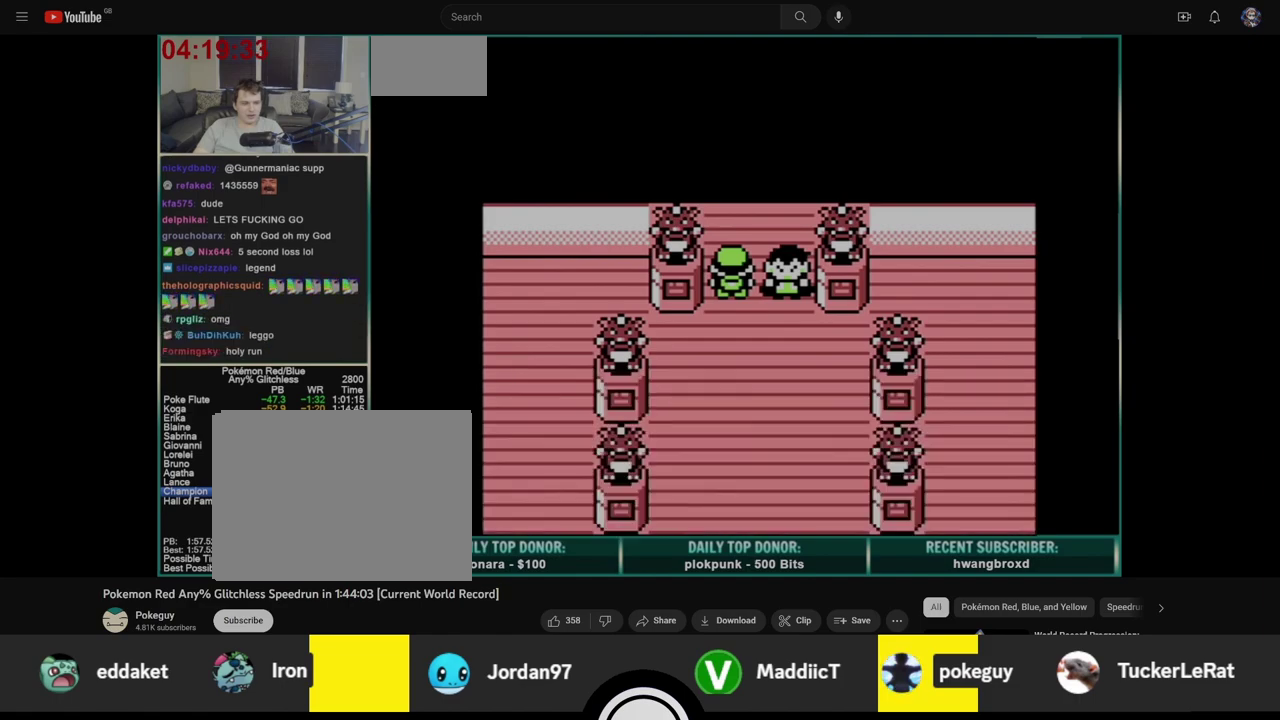
{"buttons": ["DPAD_DOWN"], "events": [[200, "START", "up"], [383, "DPAD_DOWN", "down"], [450, "DPAD_DOWN", "up"], [500, "DPAD_DOWN", "down"]]}
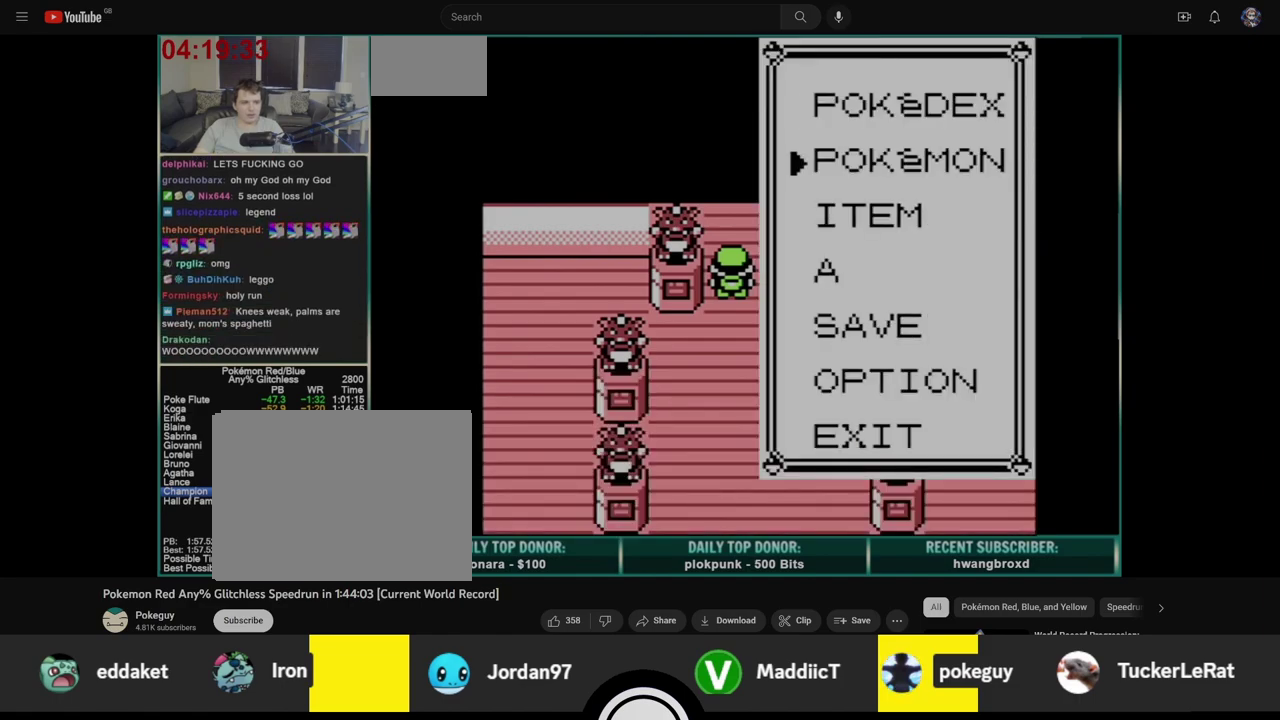
{"buttons": ["DPAD_DOWN"], "events": [[67, "A", "down"], [150, "A", "up"]]}
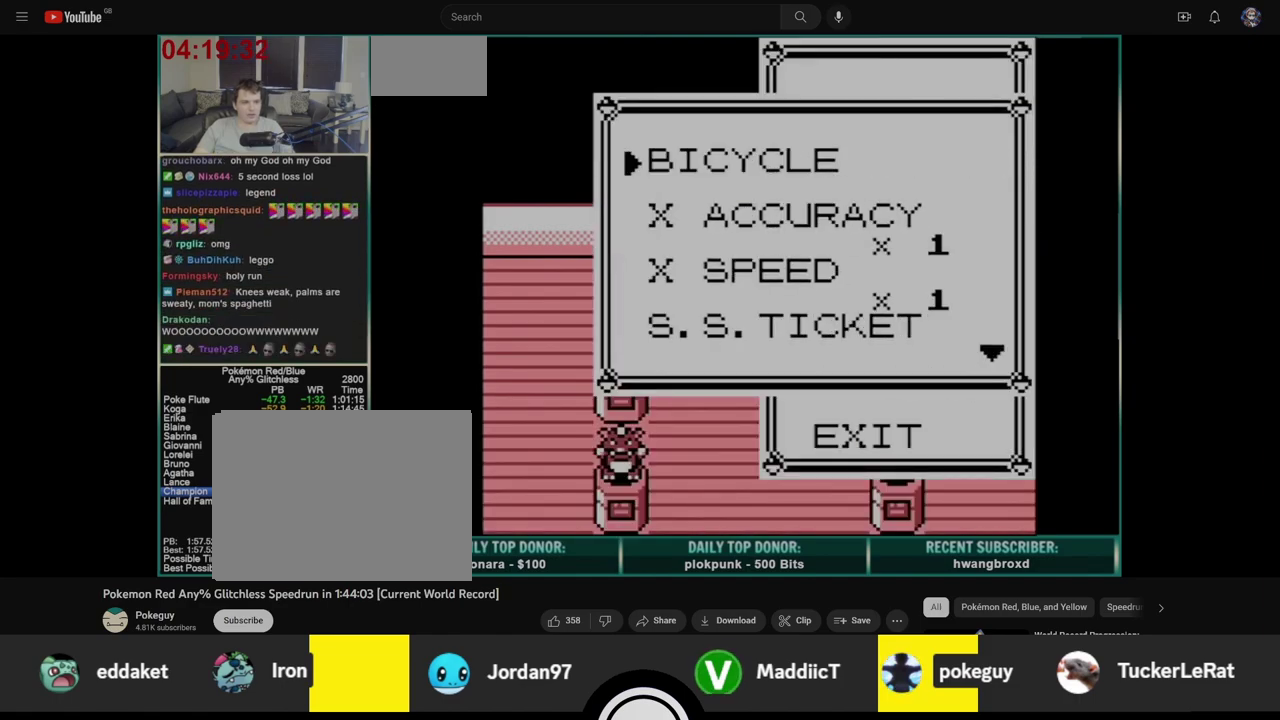
{"buttons": ["DPAD_DOWN"], "events": []}